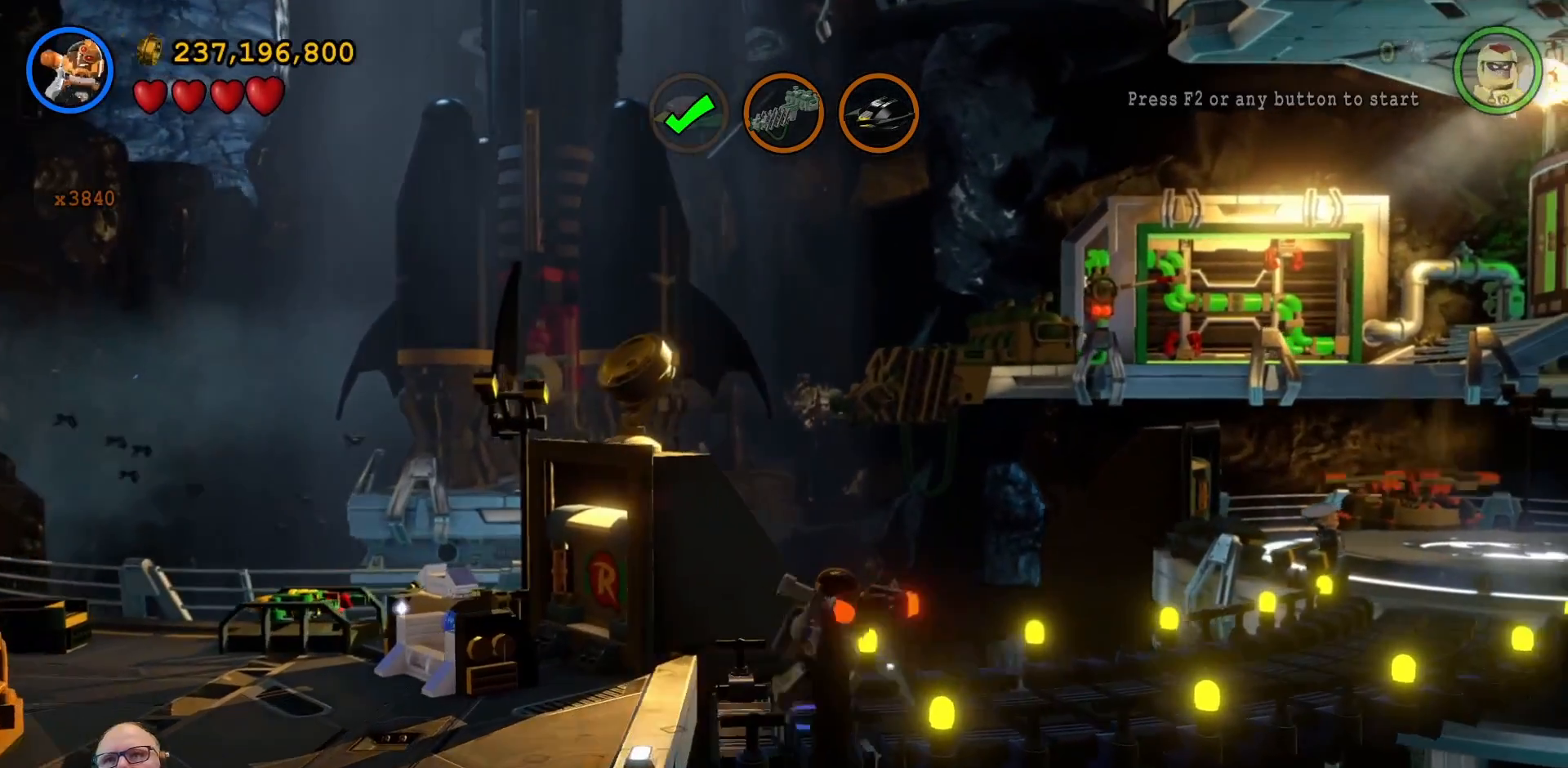
Gameplay with a controller (Xbox layout); each line is a JSON object with the inputs held at the frame after it (dt_ms = milliseconds from this image to that frame). "events" lists button and stick changes between this image and that frame as [ms after this image, input, new state], when the widget could be followed in between. Not read: HOME L3 R1 R3.
{"dt_ms": 500, "buttons": [], "left_stick": "right", "right_stick": "center", "events": [[433, "L2", "down"], [500, "L2", "up"]]}
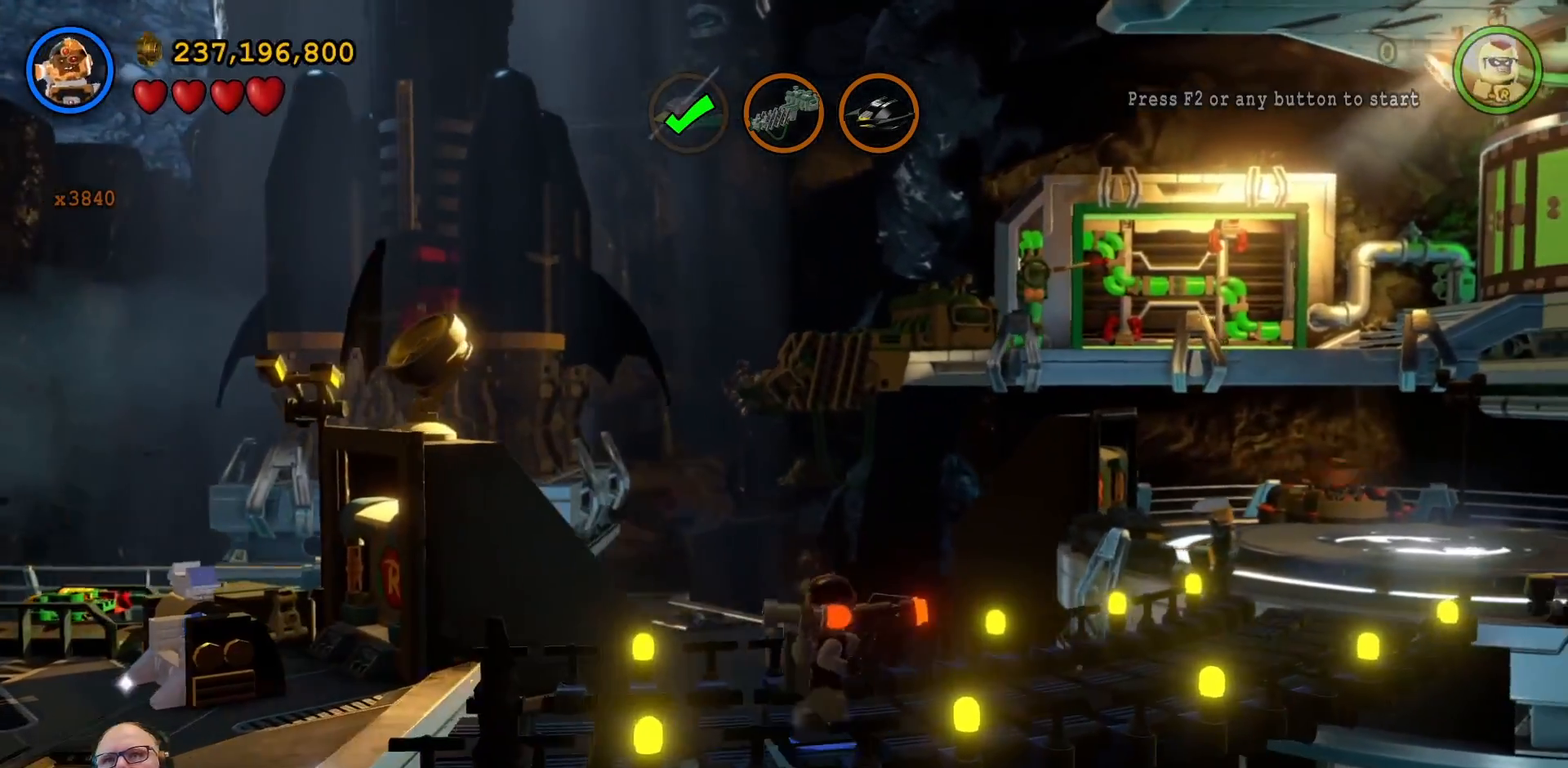
{"dt_ms": 500, "buttons": [], "left_stick": "up-right", "right_stick": "center", "events": [[500, "left_stick", "up-right"]]}
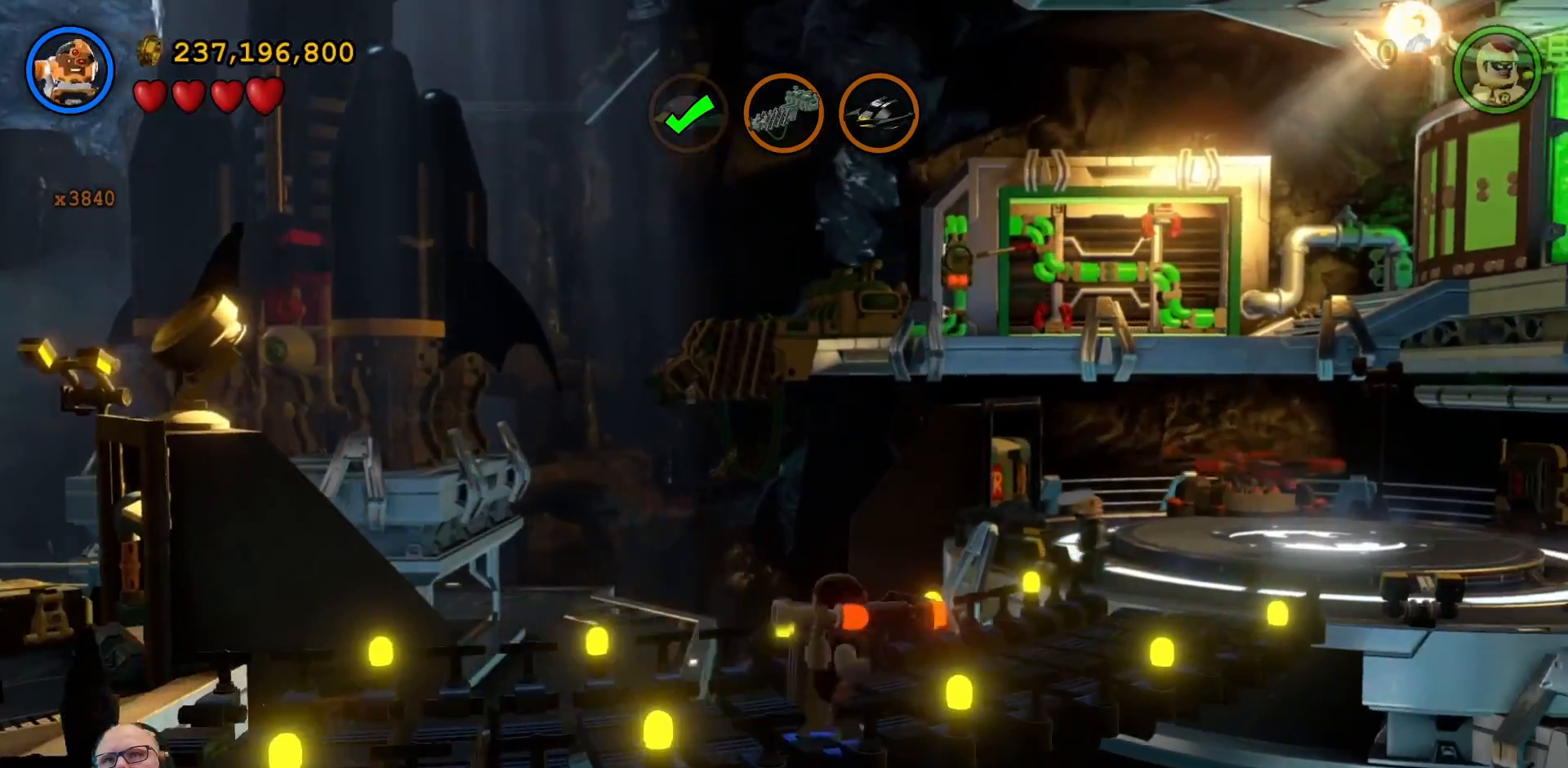
{"dt_ms": 500, "buttons": [], "left_stick": "up-right", "right_stick": "center", "events": [[333, "A", "down"], [500, "A", "up"]]}
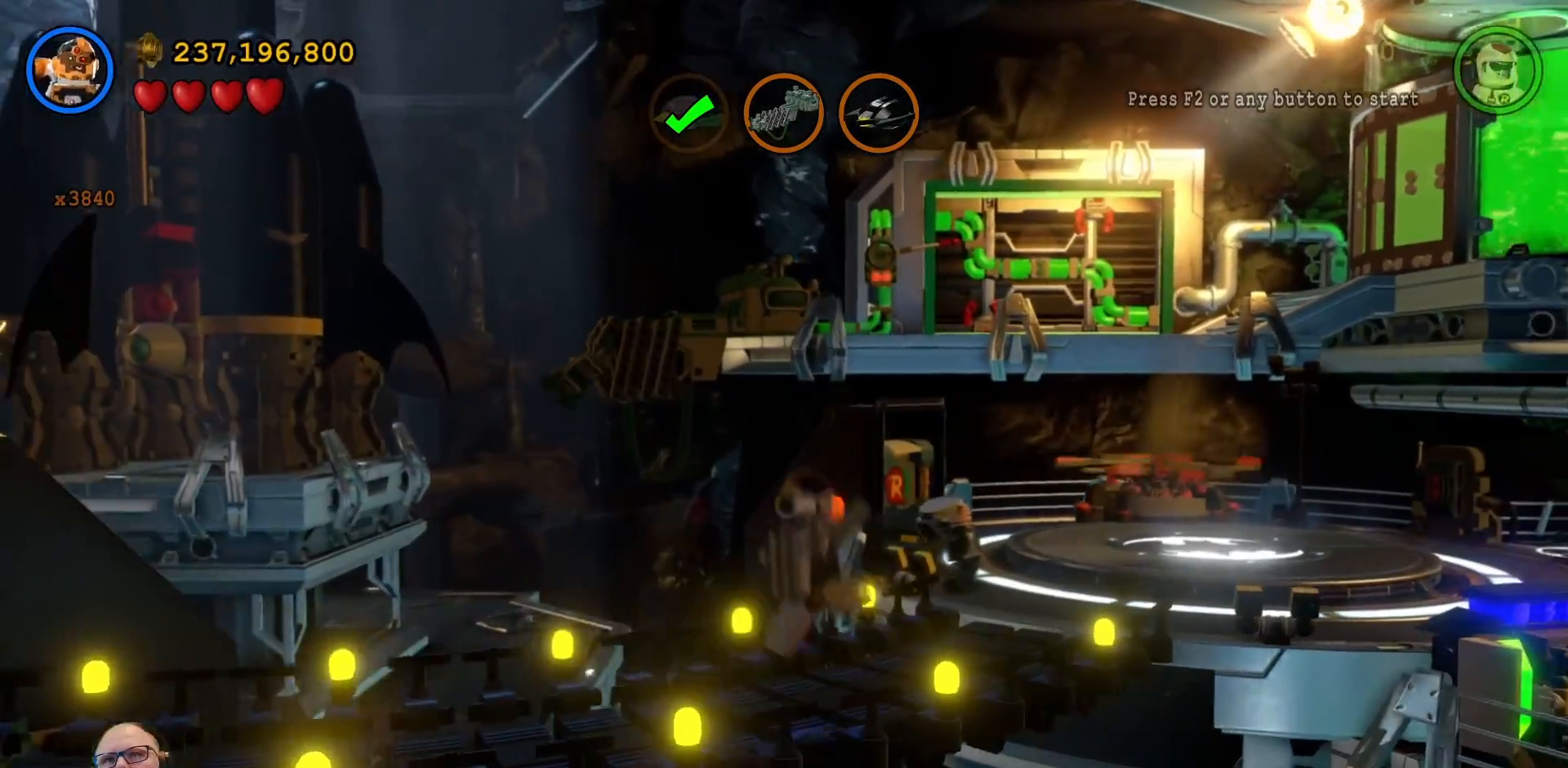
{"dt_ms": 1000, "buttons": ["A"], "left_stick": "up-right", "right_stick": "center"}
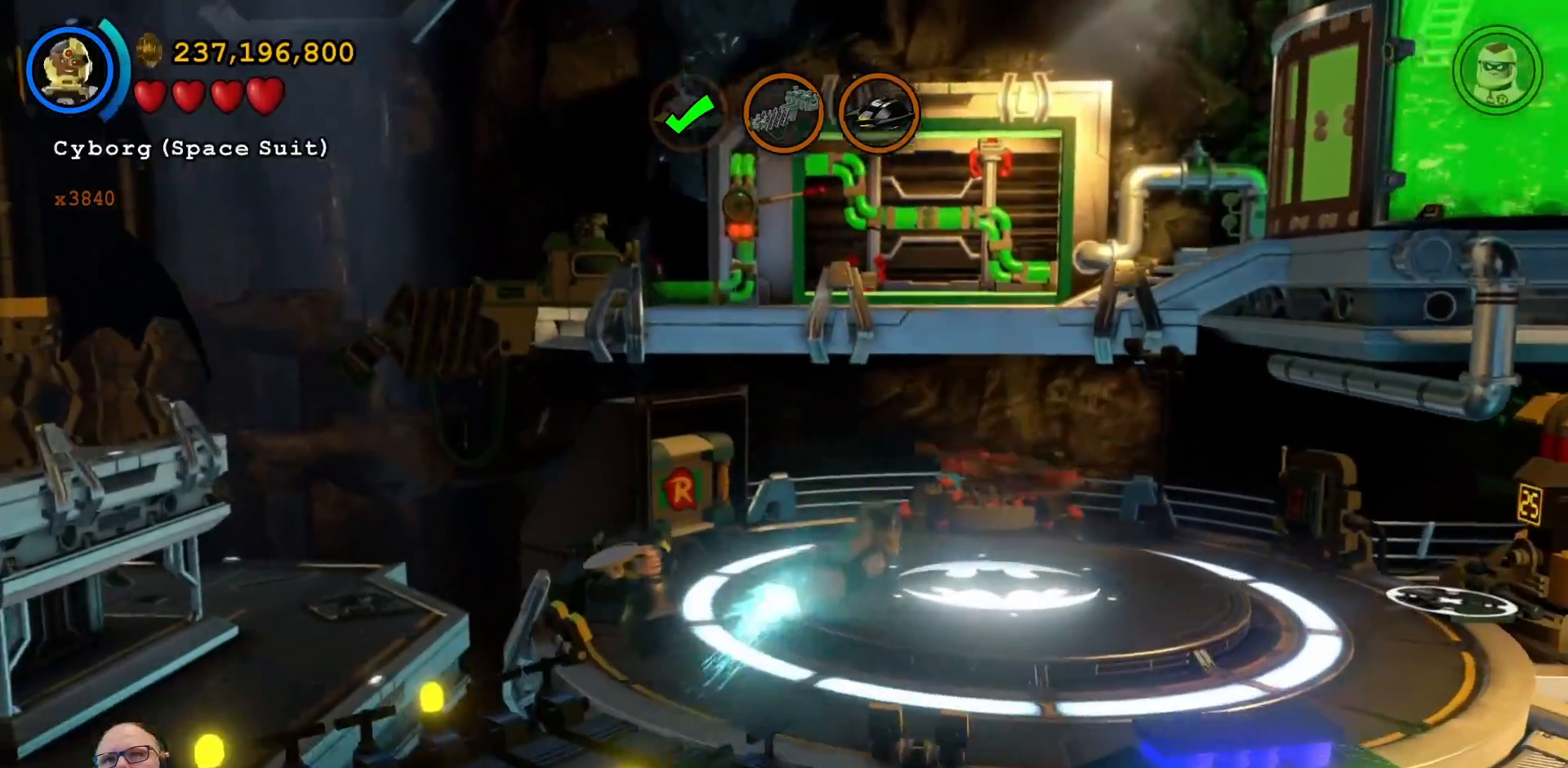
{"dt_ms": 500, "buttons": ["A"], "left_stick": "right", "right_stick": "center", "events": [[400, "left_stick", "right"]]}
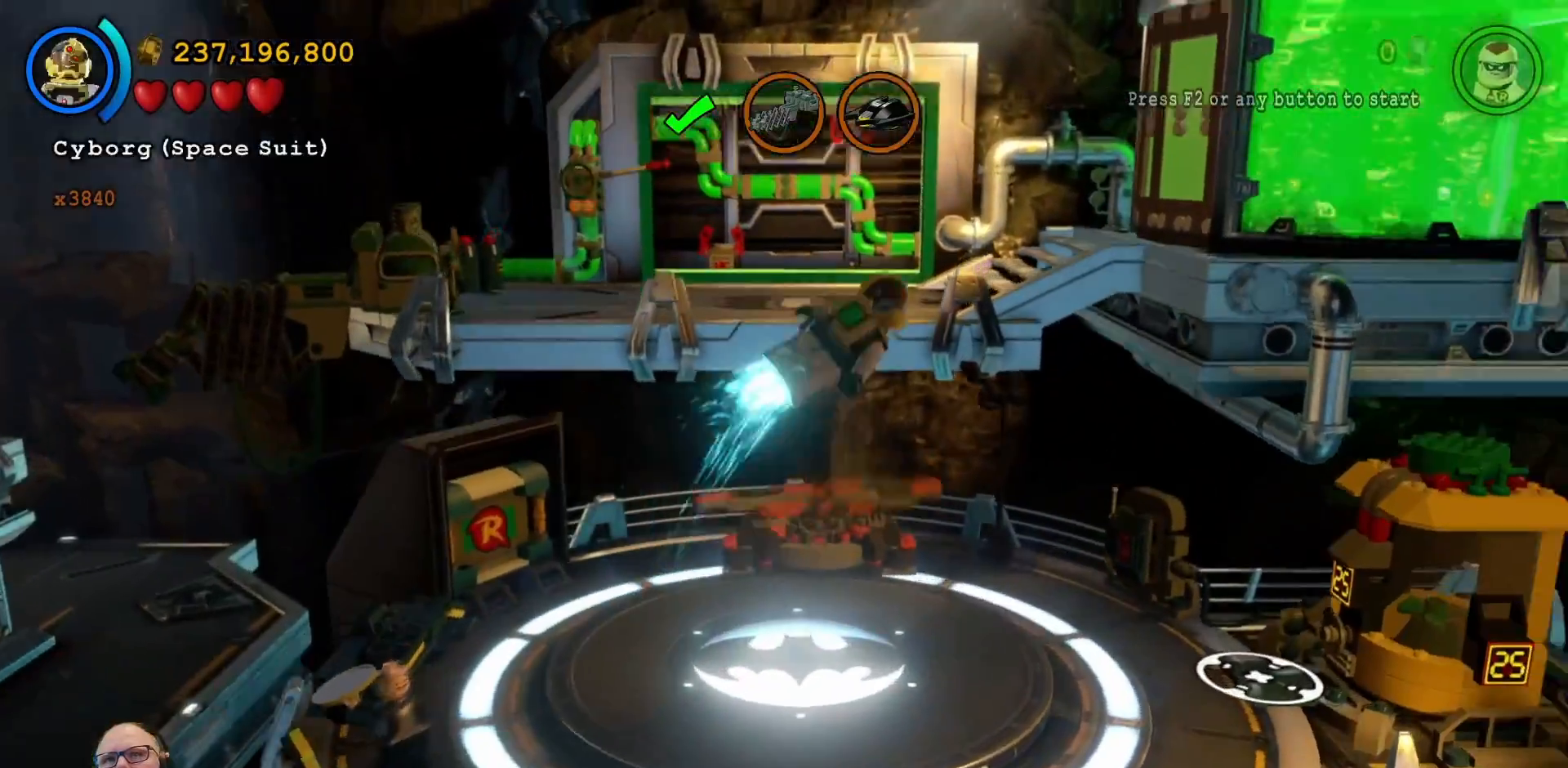
{"dt_ms": 500, "buttons": [], "left_stick": "right", "right_stick": "center"}
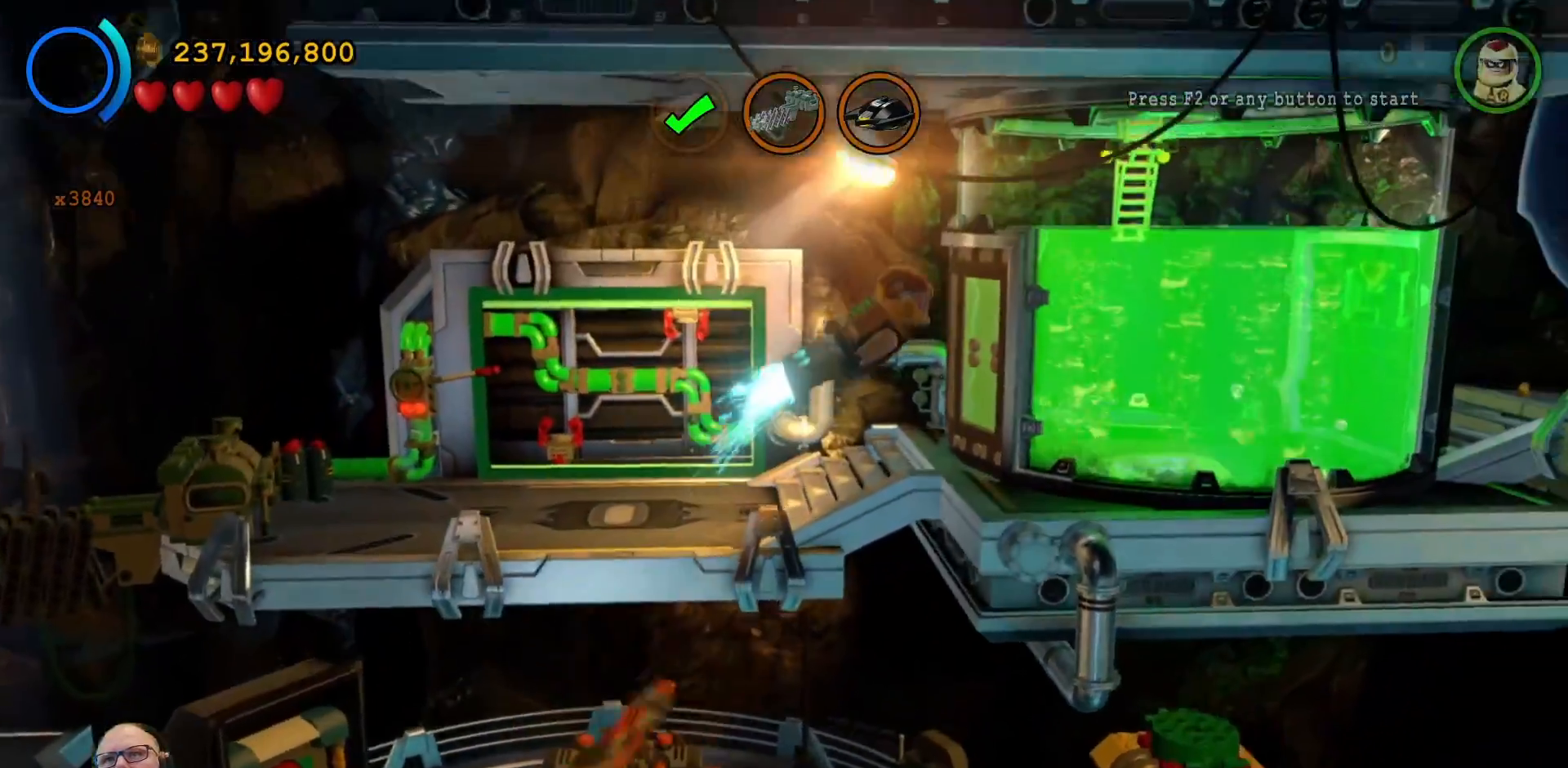
{"dt_ms": 500, "buttons": ["A"], "left_stick": "up-right", "right_stick": "center", "events": [[67, "left_stick", "up-right"], [100, "A", "down"]]}
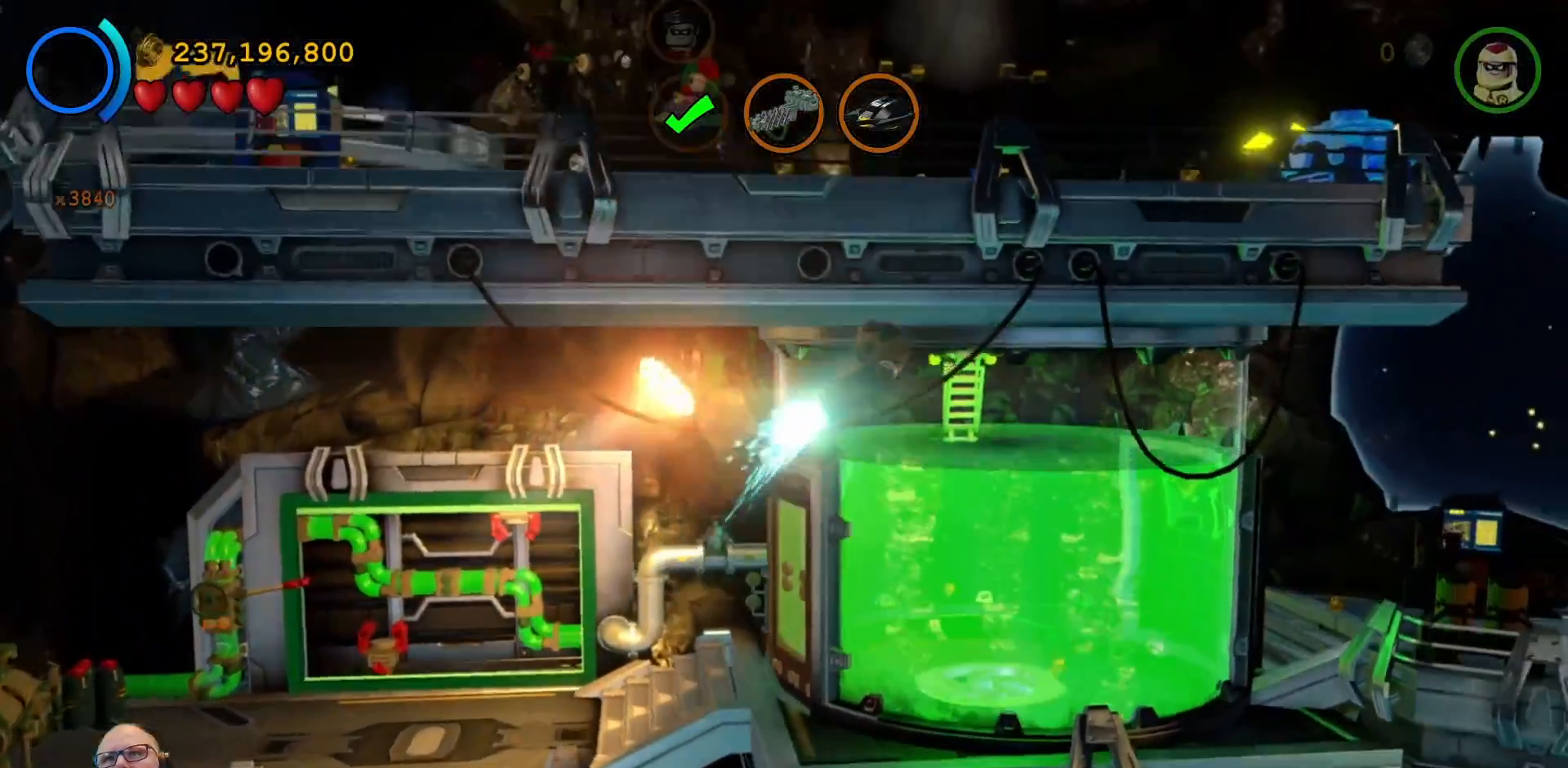
{"dt_ms": 500, "buttons": [], "left_stick": "up", "right_stick": "center"}
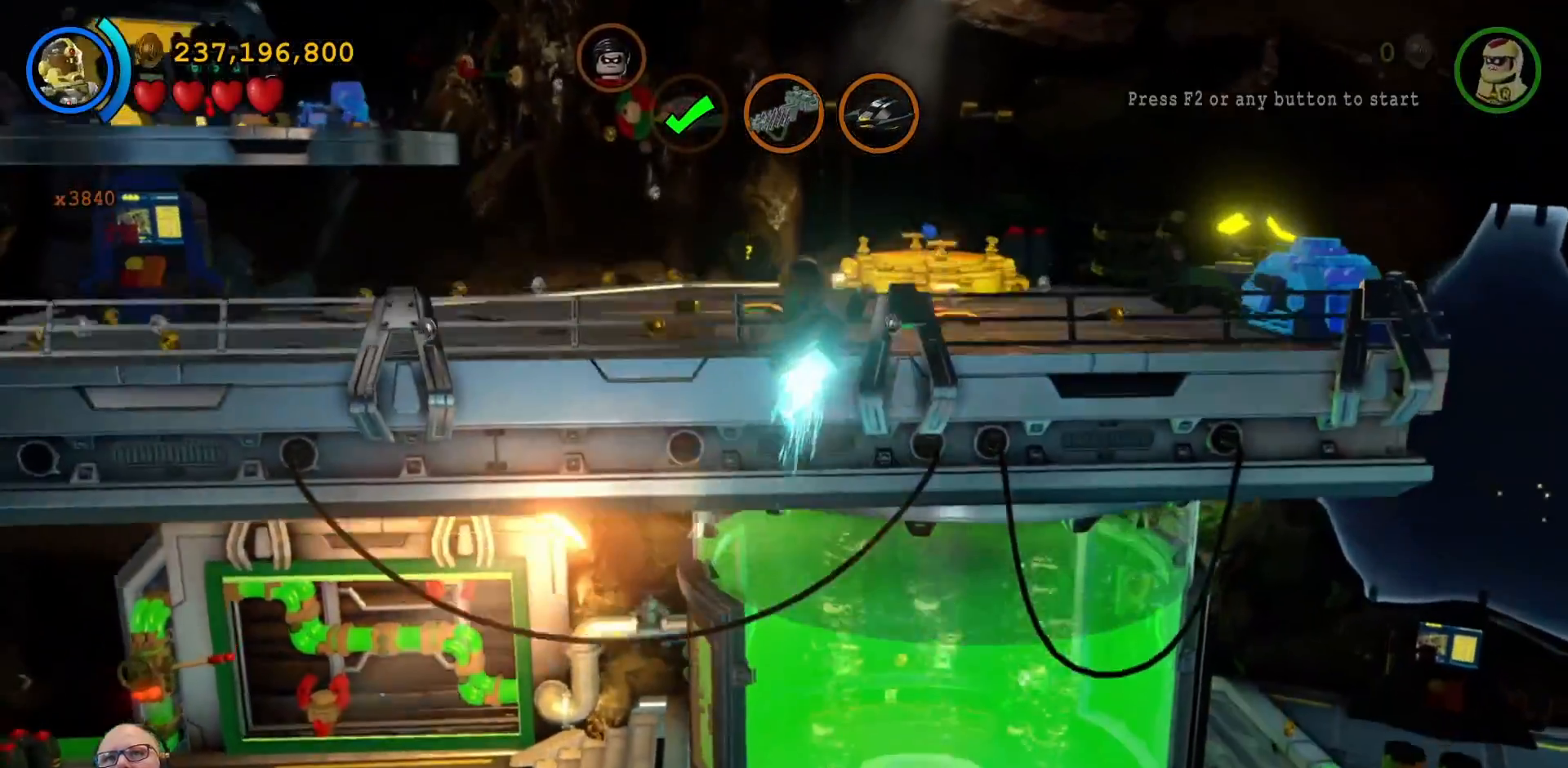
{"dt_ms": 500, "buttons": [], "left_stick": "up", "right_stick": "center", "events": []}
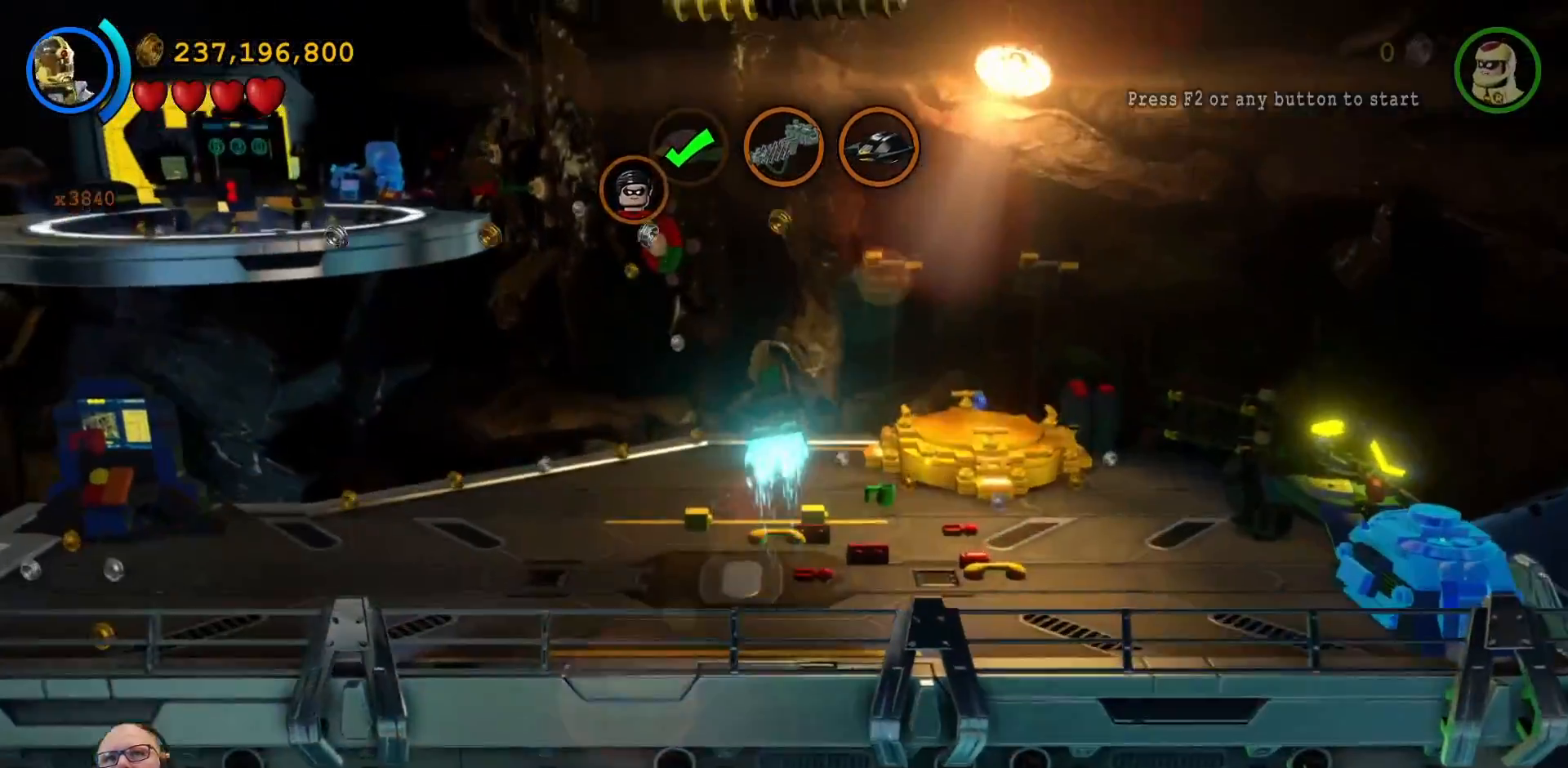
{"dt_ms": 500, "buttons": [], "left_stick": "up", "right_stick": "center", "events": [[233, "B", "down"], [333, "B", "up"]]}
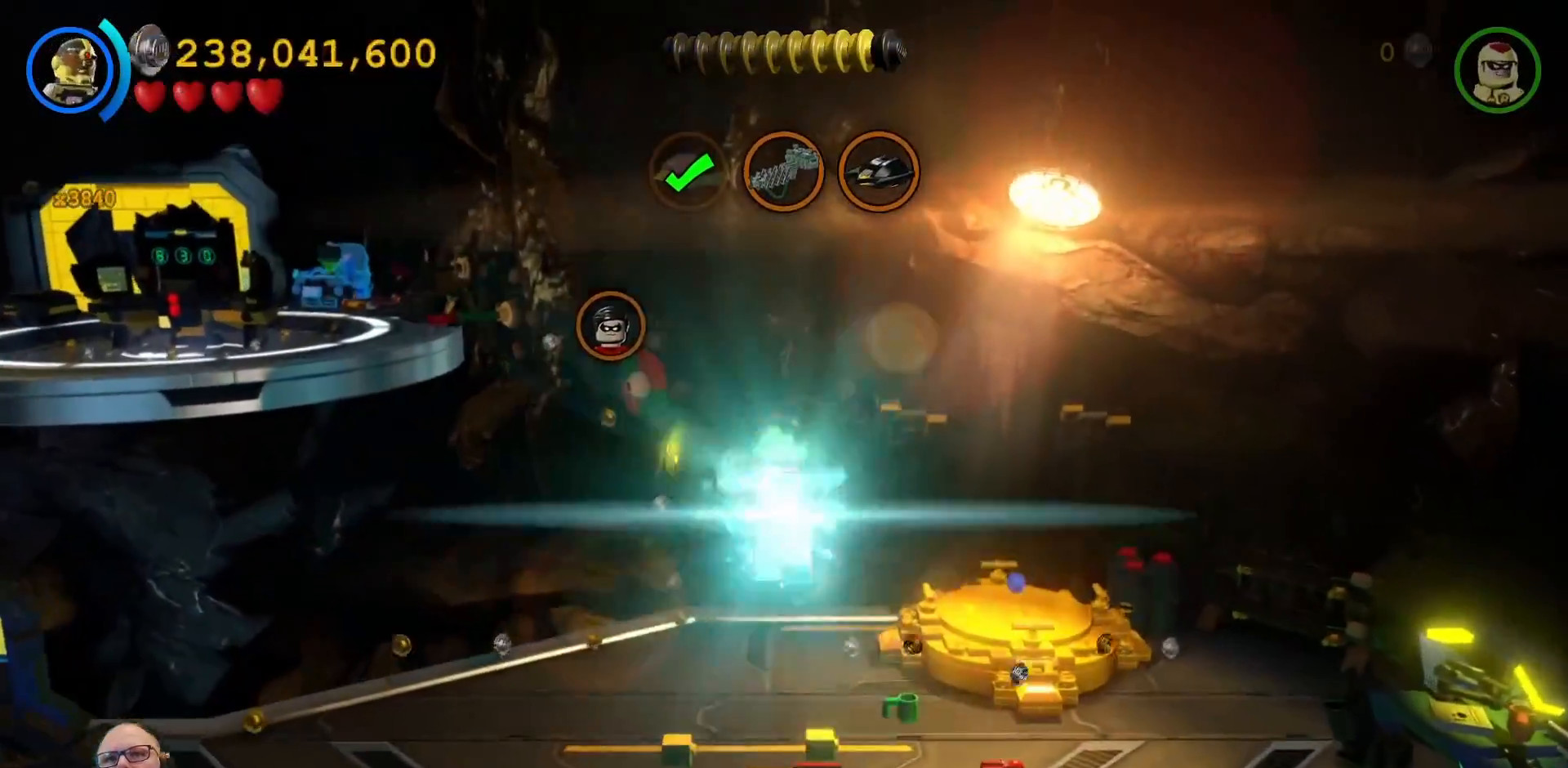
{"dt_ms": 500, "buttons": [], "left_stick": "up", "right_stick": "center", "events": []}
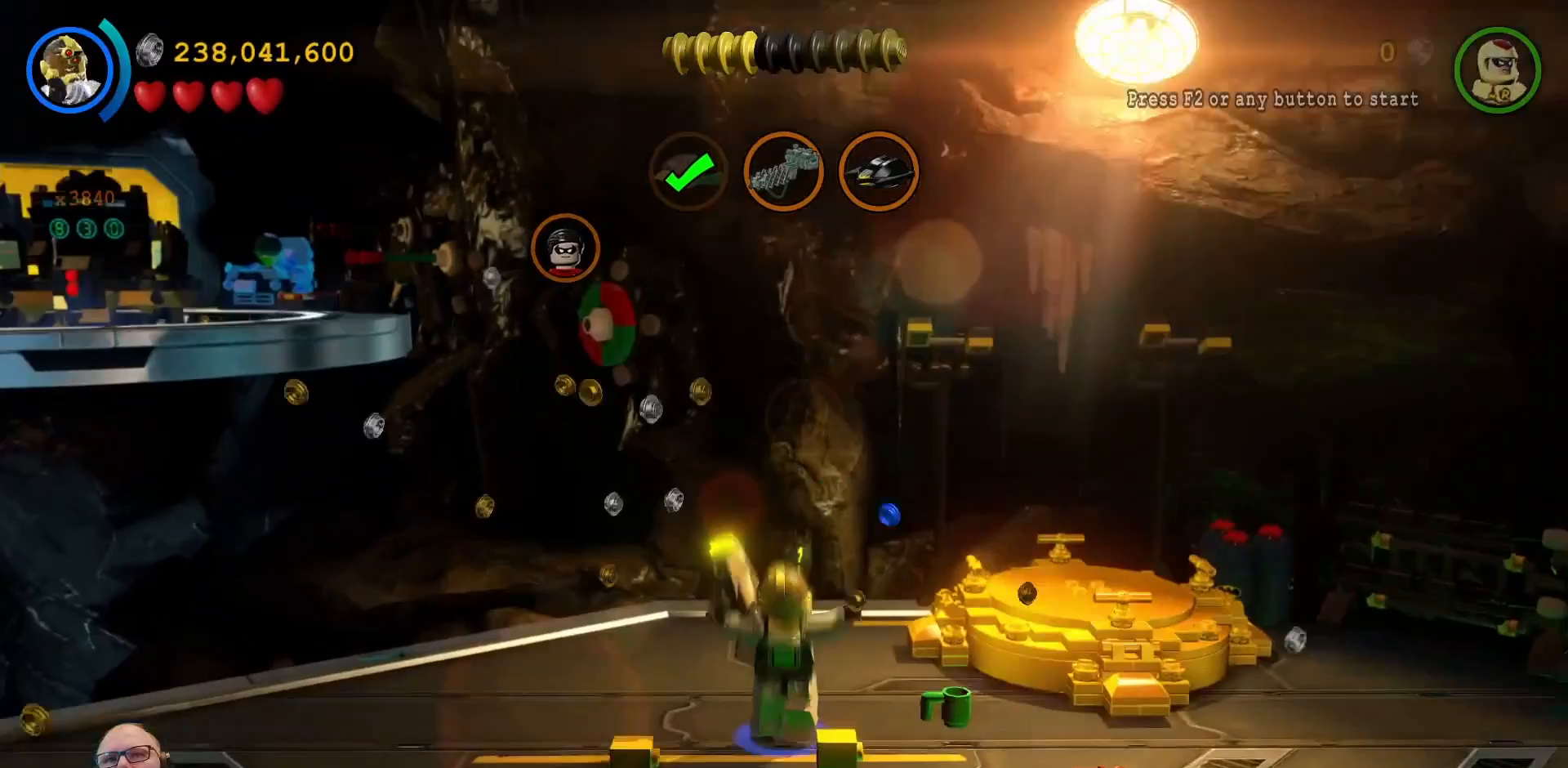
{"dt_ms": 500, "buttons": ["X"], "left_stick": "center", "right_stick": "center", "events": [[167, "left_stick", "right"], [233, "X", "down"], [233, "left_stick", "center"], [433, "A", "down"], [500, "A", "up"]]}
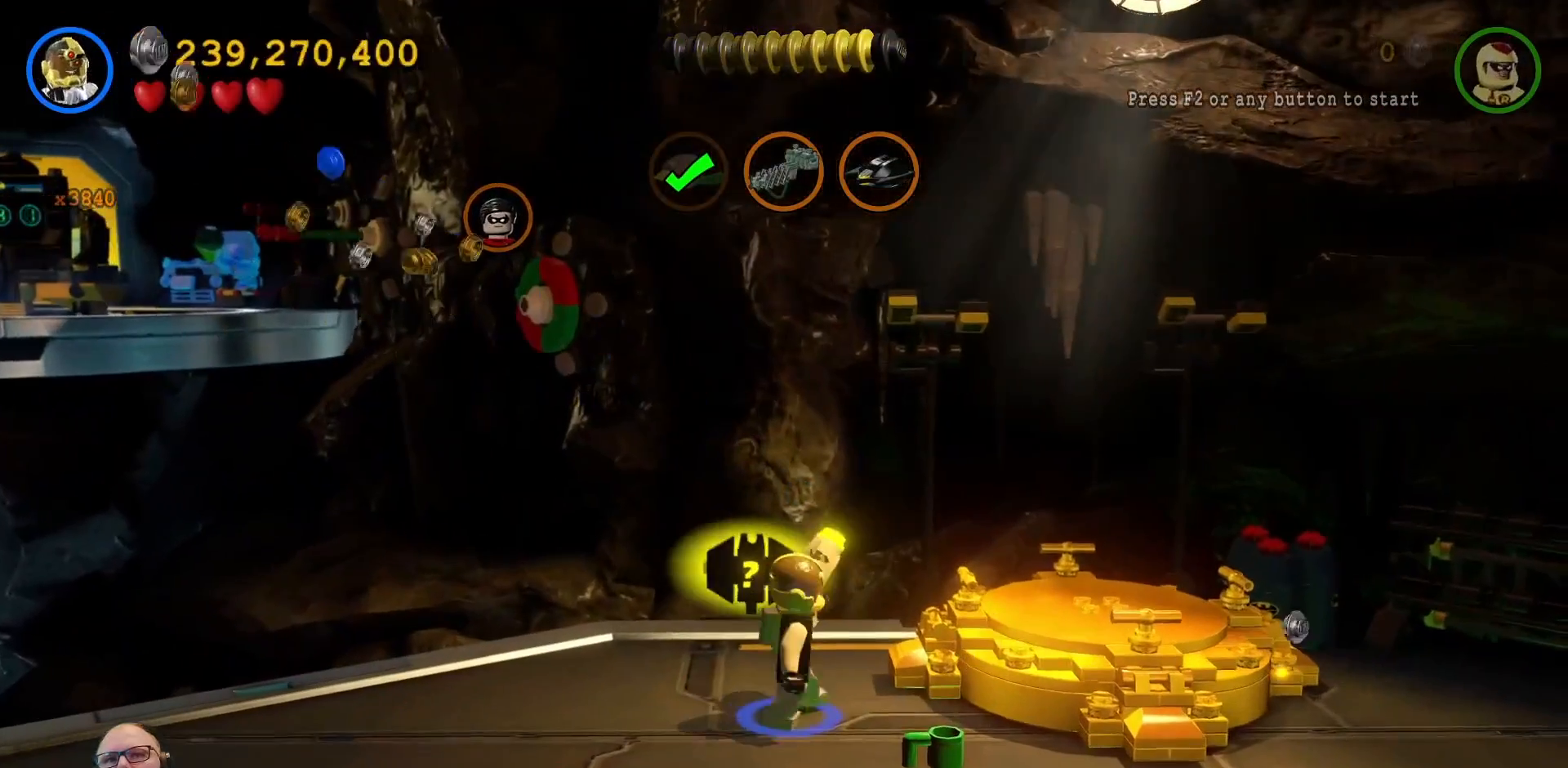
{"dt_ms": 500, "buttons": ["X"], "left_stick": "right", "right_stick": "center", "events": [[33, "left_stick", "right"], [300, "left_stick", "center"], [500, "left_stick", "right"]]}
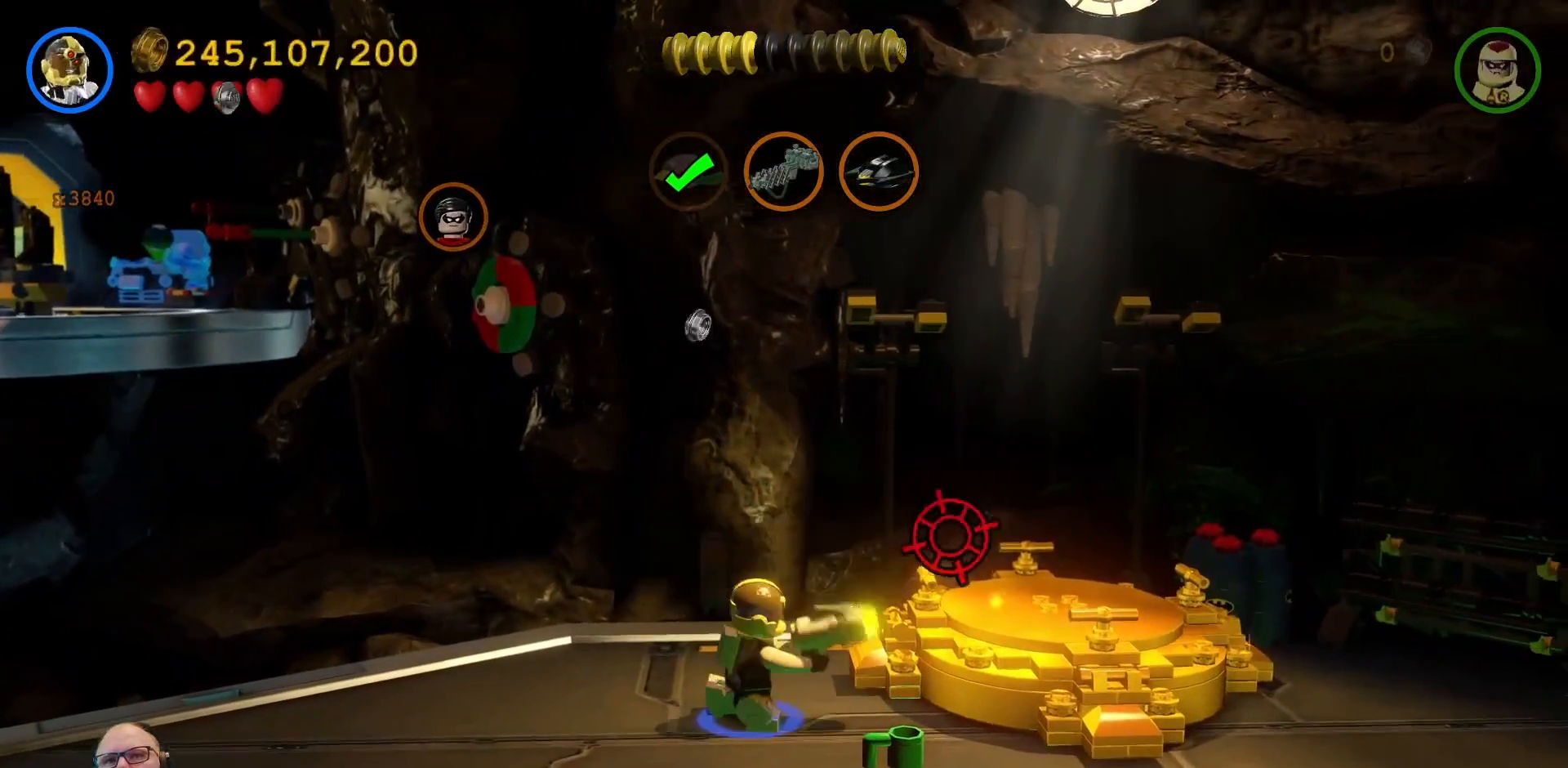
{"dt_ms": 500, "buttons": [], "left_stick": "down", "right_stick": "center", "events": [[167, "left_stick", "center"], [400, "left_stick", "down"], [467, "X", "up"]]}
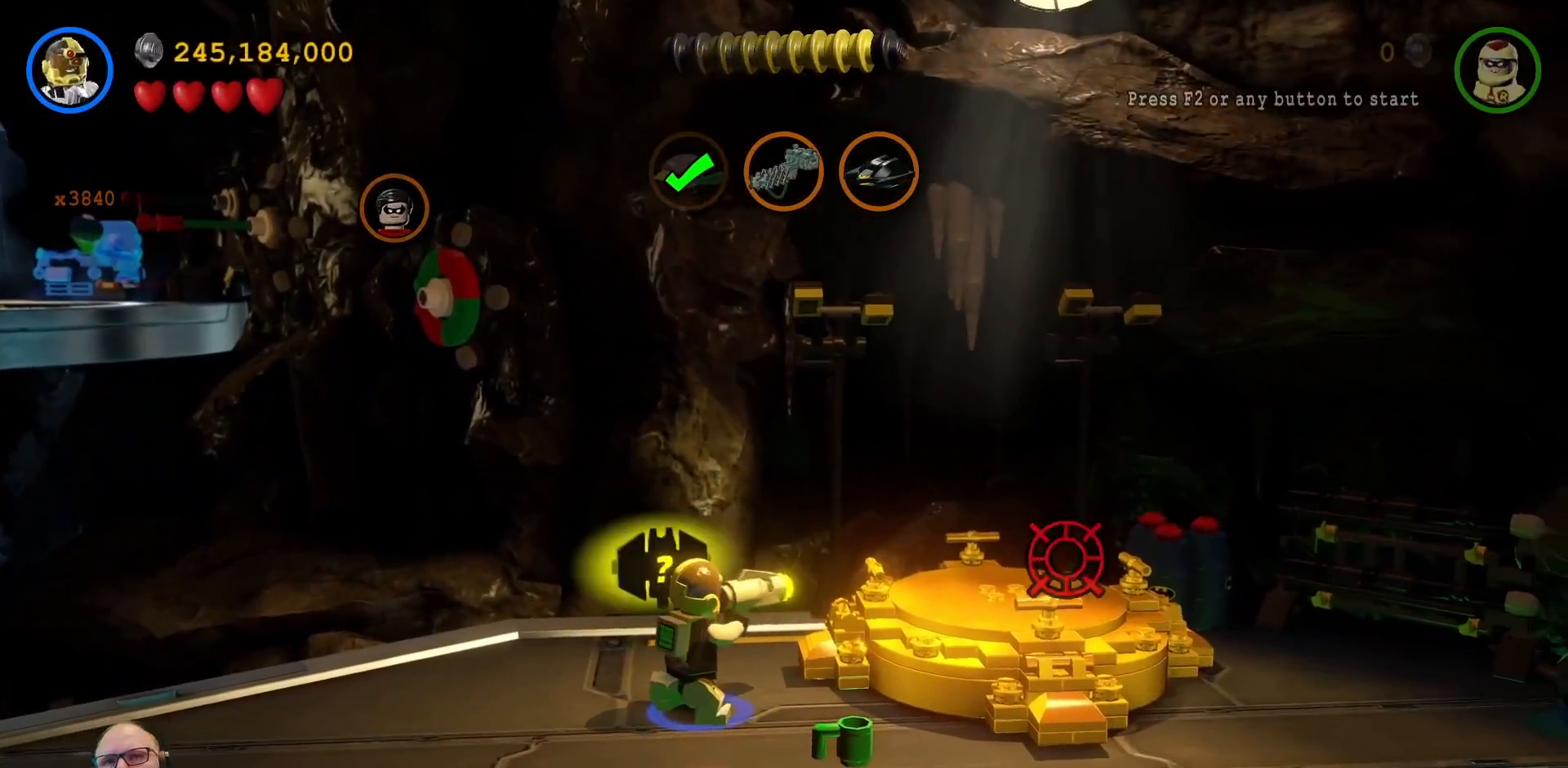
{"dt_ms": 500, "buttons": ["B"], "left_stick": "center", "right_stick": "center"}
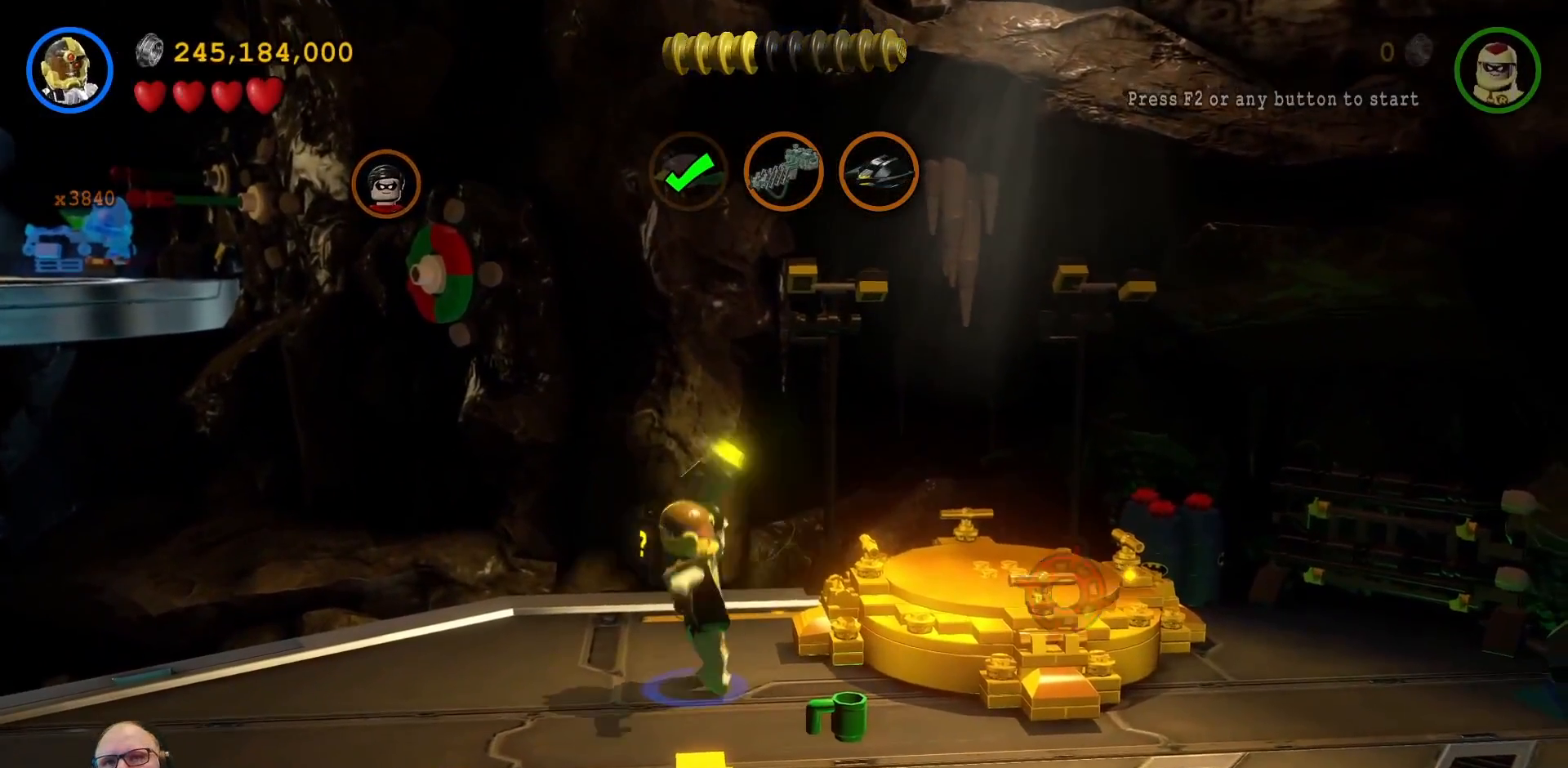
{"dt_ms": 500, "buttons": ["A", "B"], "left_stick": "center", "right_stick": "center", "events": [[333, "A", "down"]]}
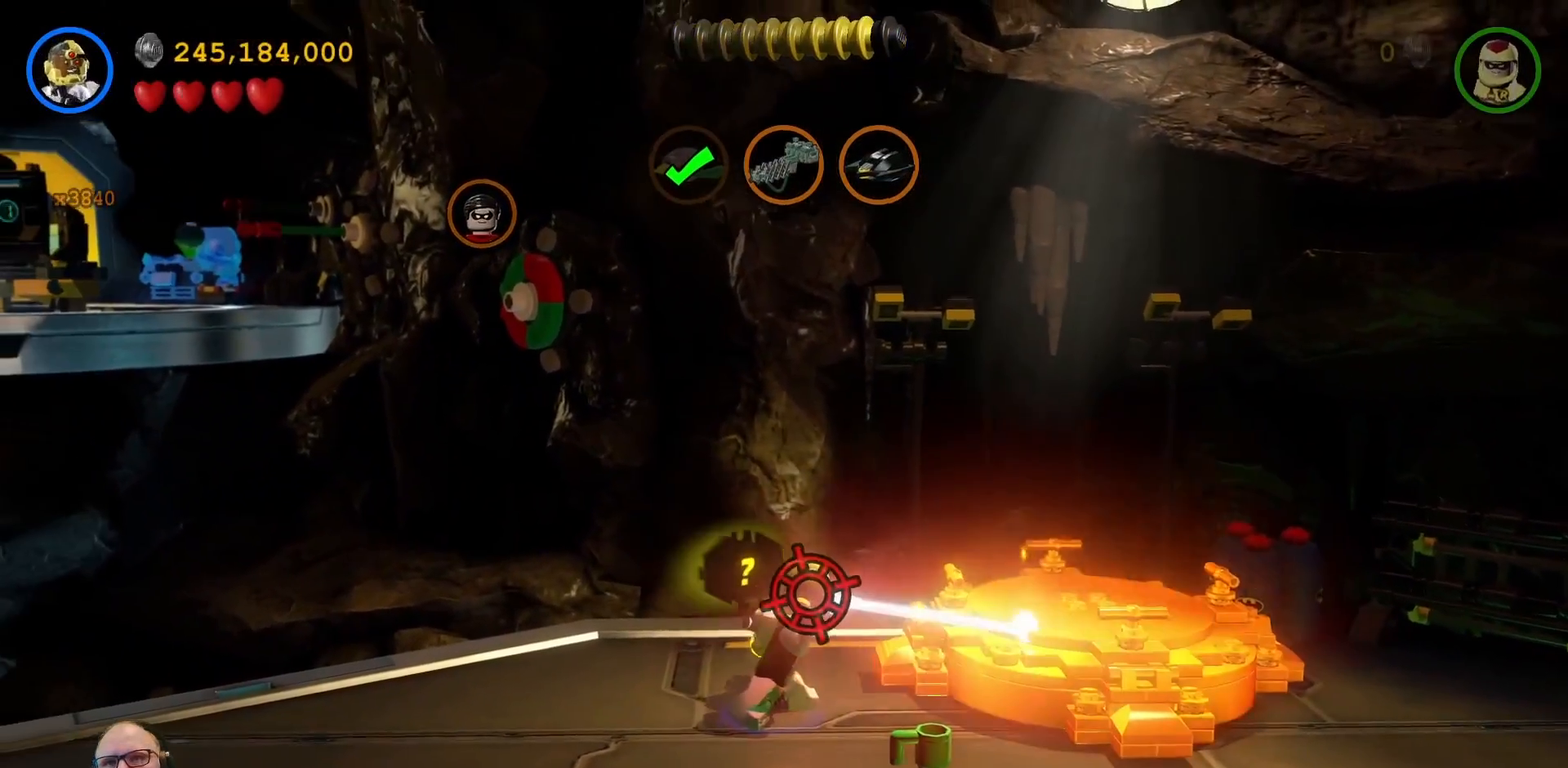
{"dt_ms": 500, "buttons": ["B"], "left_stick": "center", "right_stick": "center", "events": [[67, "A", "up"], [267, "left_stick", "right"], [467, "left_stick", "center"]]}
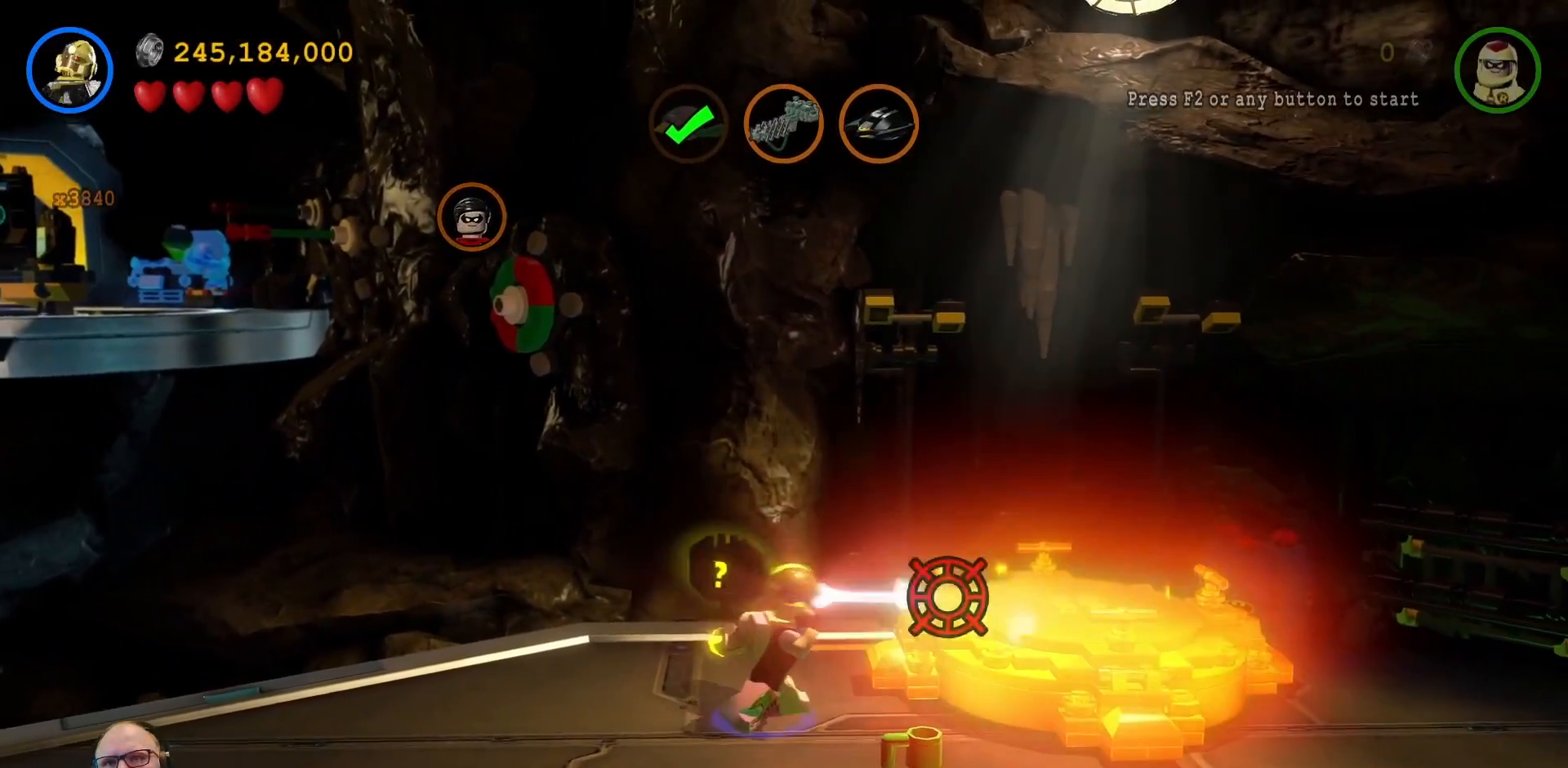
{"dt_ms": 500, "buttons": ["B"], "left_stick": "down", "right_stick": "center", "events": [[500, "left_stick", "down"]]}
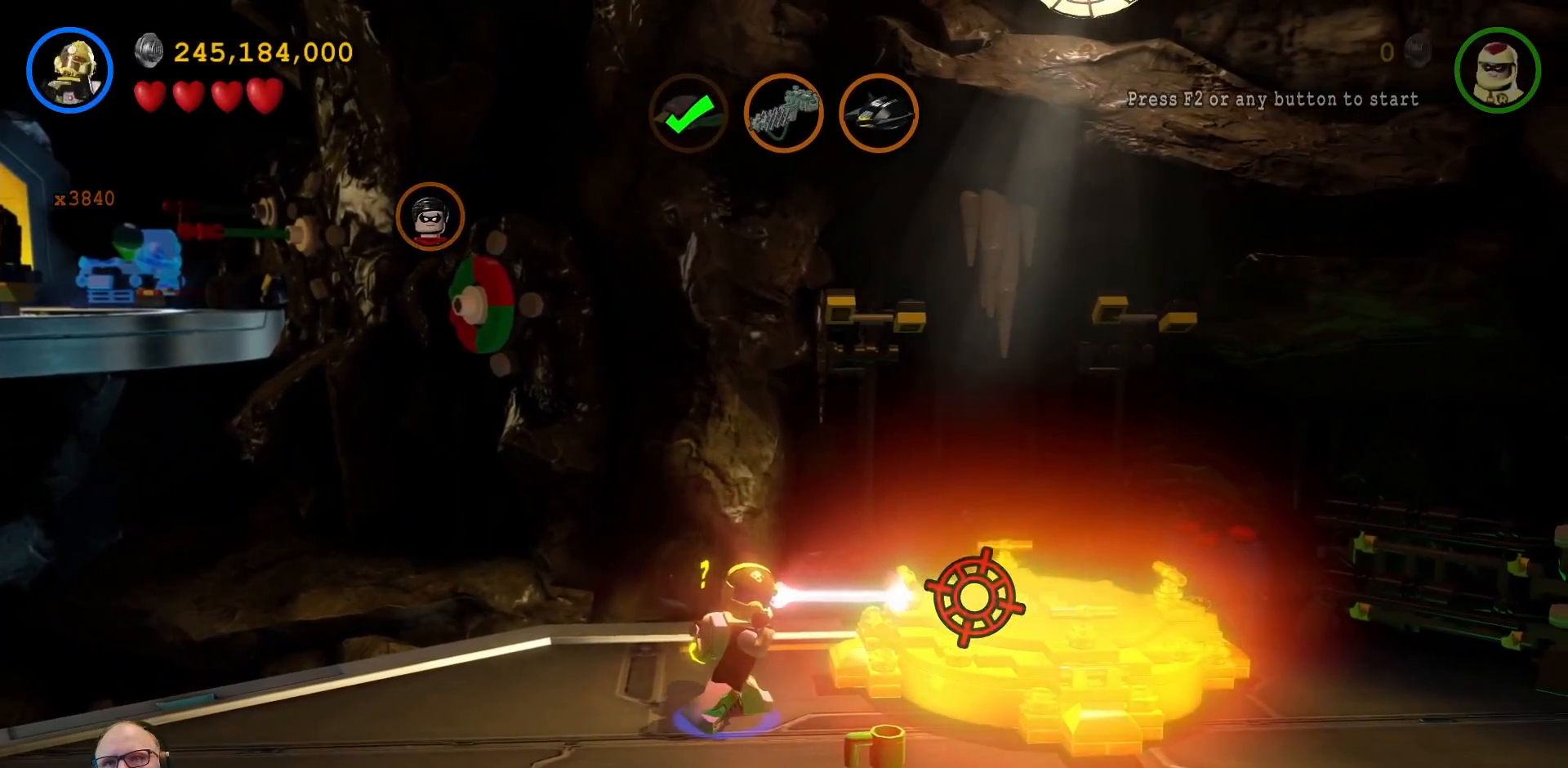
{"dt_ms": 500, "buttons": ["B"], "left_stick": "down", "right_stick": "center", "events": [[100, "left_stick", "center"], [400, "left_stick", "down"]]}
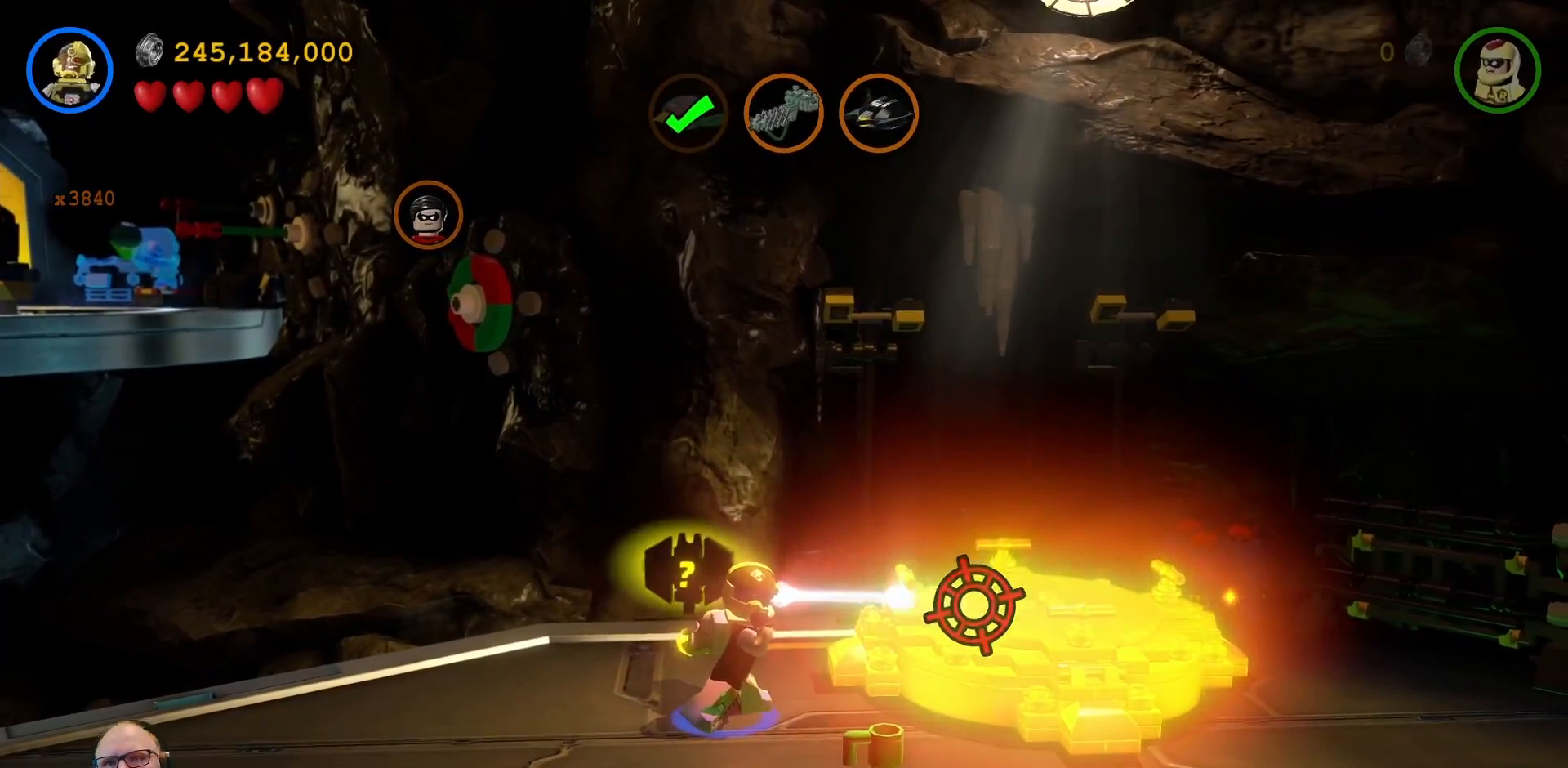
{"dt_ms": 500, "buttons": ["B"], "left_stick": "center", "right_stick": "center", "events": [[33, "left_stick", "center"], [133, "A", "down"], [200, "A", "up"]]}
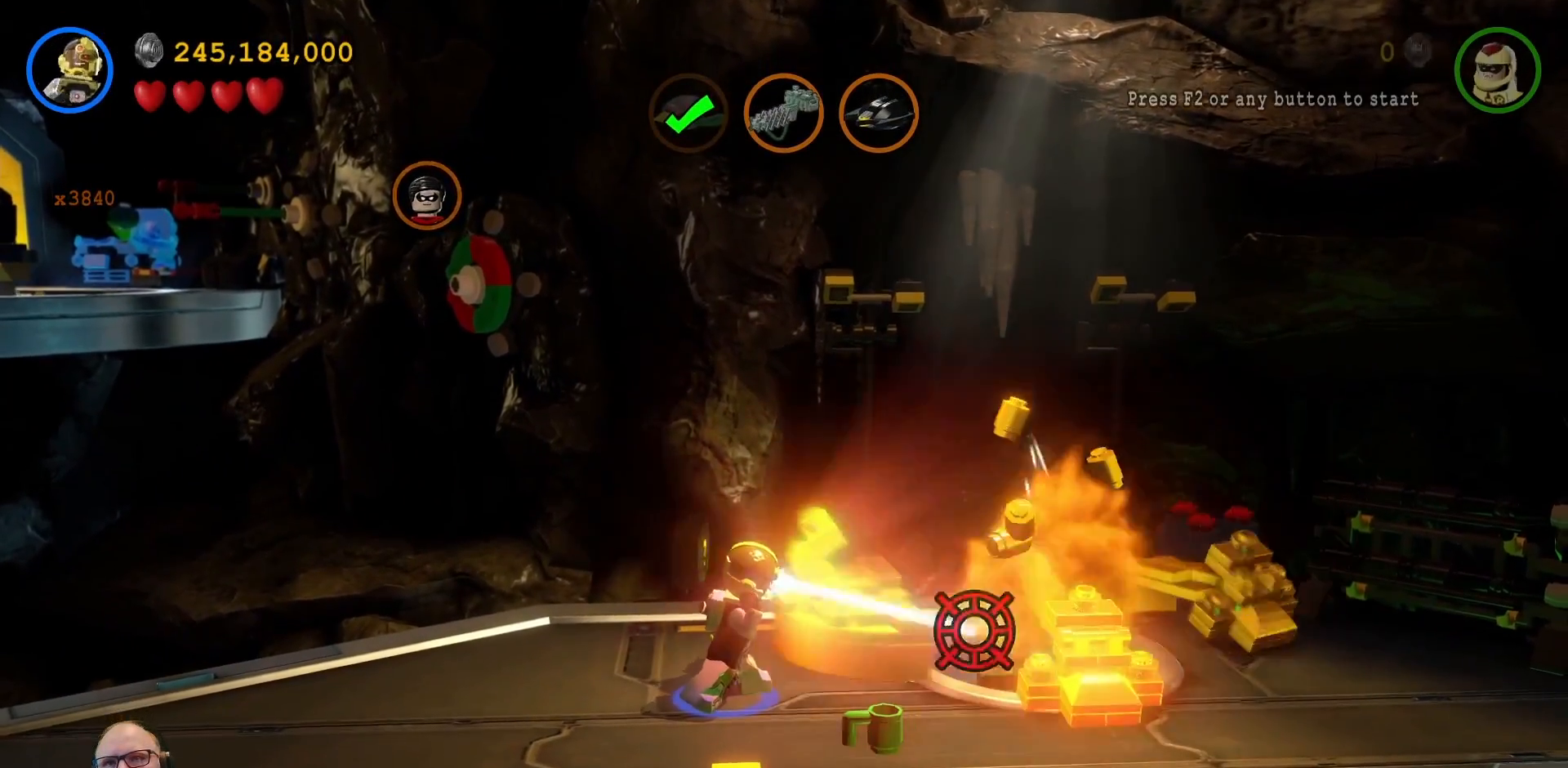
{"dt_ms": 500, "buttons": [], "left_stick": "center", "right_stick": "center", "events": [[500, "B", "up"]]}
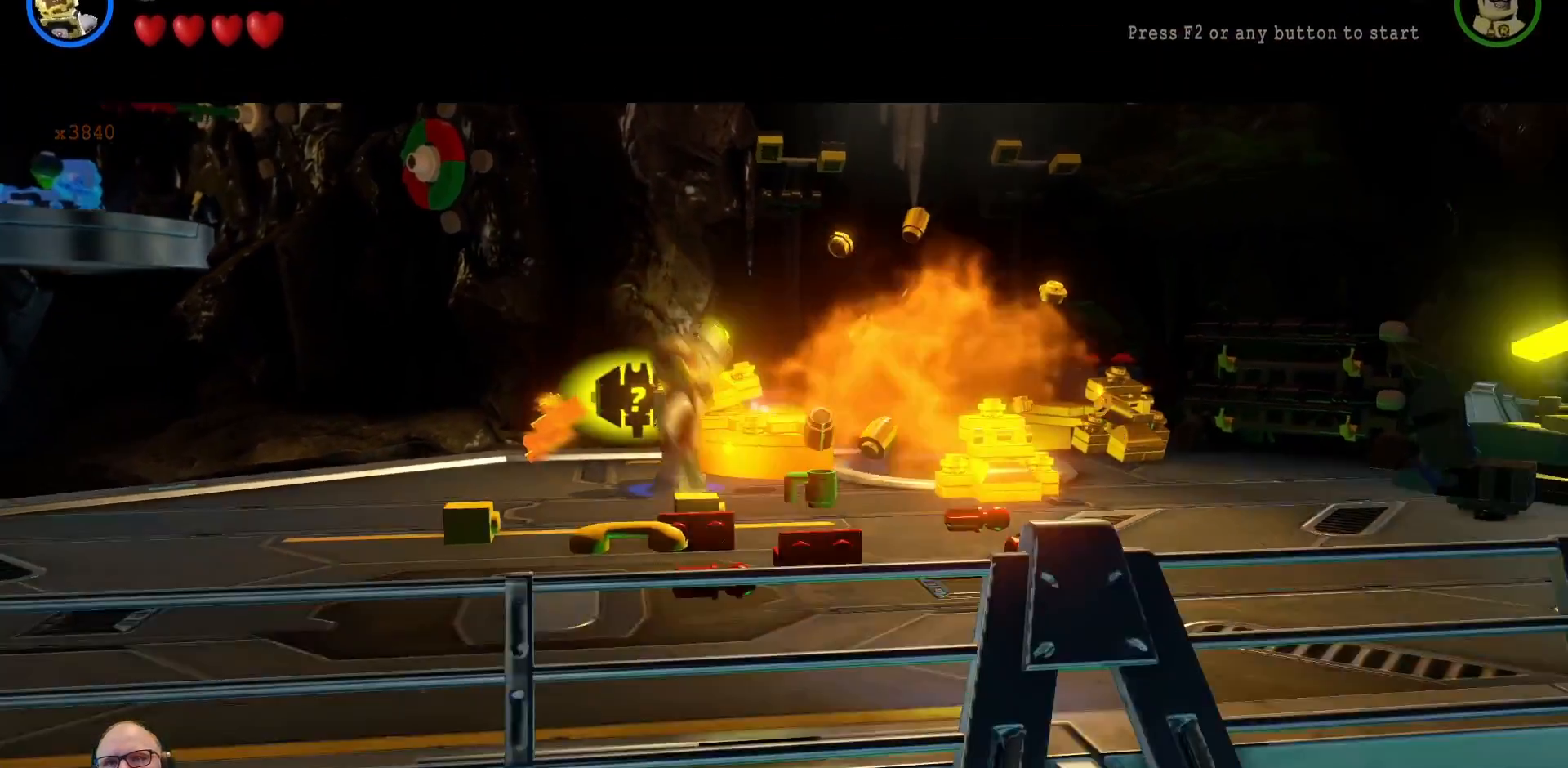
{"dt_ms": 500, "buttons": [], "left_stick": "center", "right_stick": "center", "events": [[67, "left_stick", "right"], [267, "left_stick", "down-right"], [400, "left_stick", "center"]]}